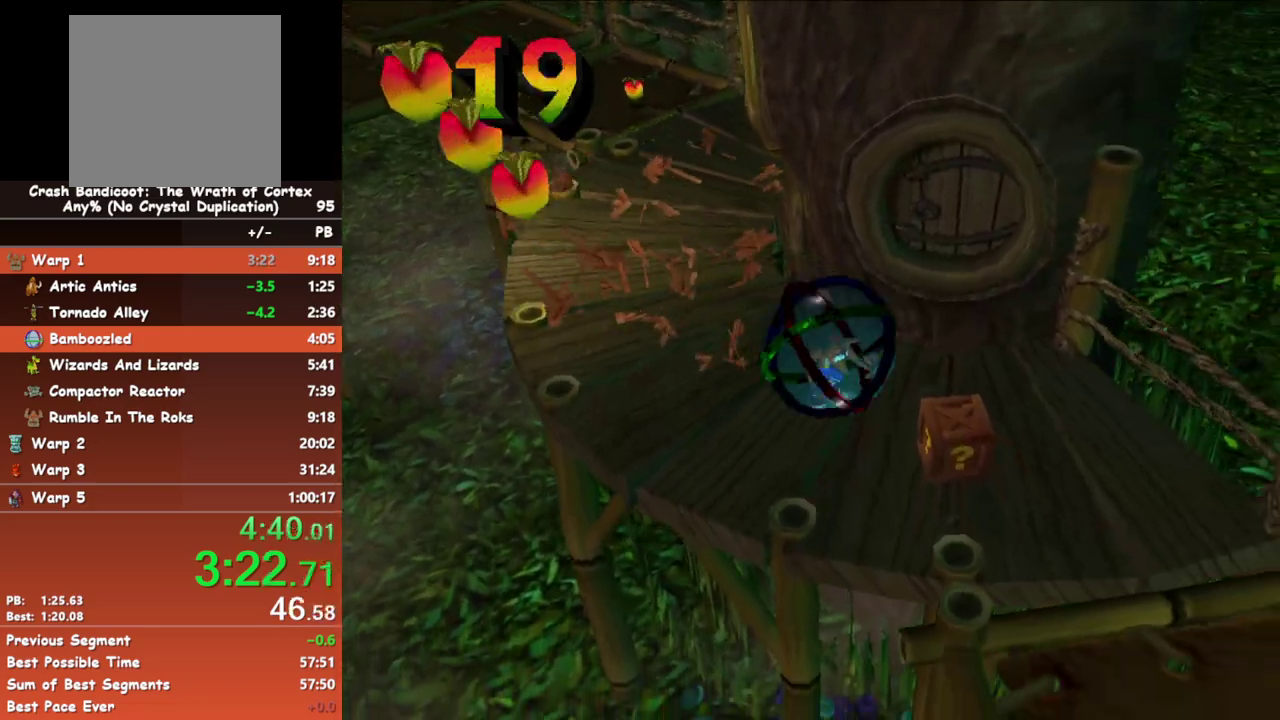
Gameplay with a controller (Xbox layout); each line is a JSON object with the inputs held at the frame after it. "events" lists button and stick changes between this image and that frame as [ms after this image, input, new state], when the widget could be followed in between. Not read: L3 R3 right_stick.
{"buttons": [], "left_stick": "down", "events": [[83, "left_stick", "down-left"], [350, "left_stick", "down"]]}
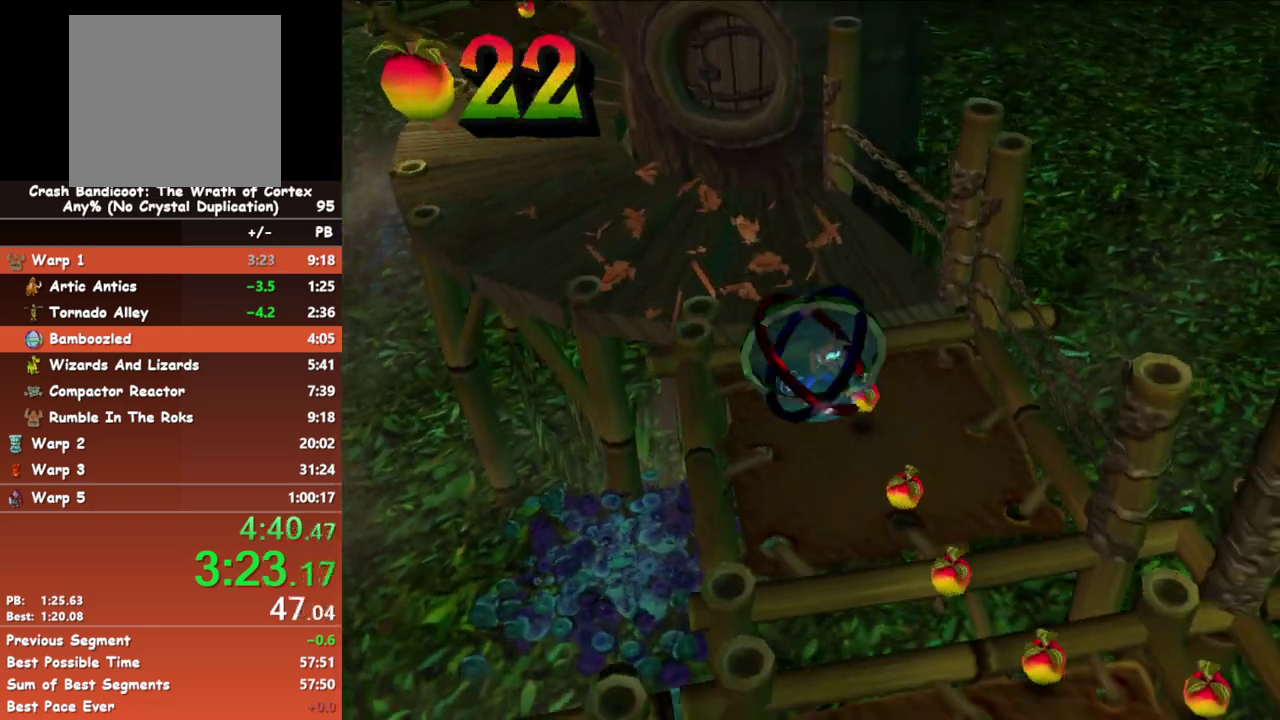
{"buttons": [], "left_stick": "right", "events": [[167, "left_stick", "down-right"], [417, "left_stick", "right"]]}
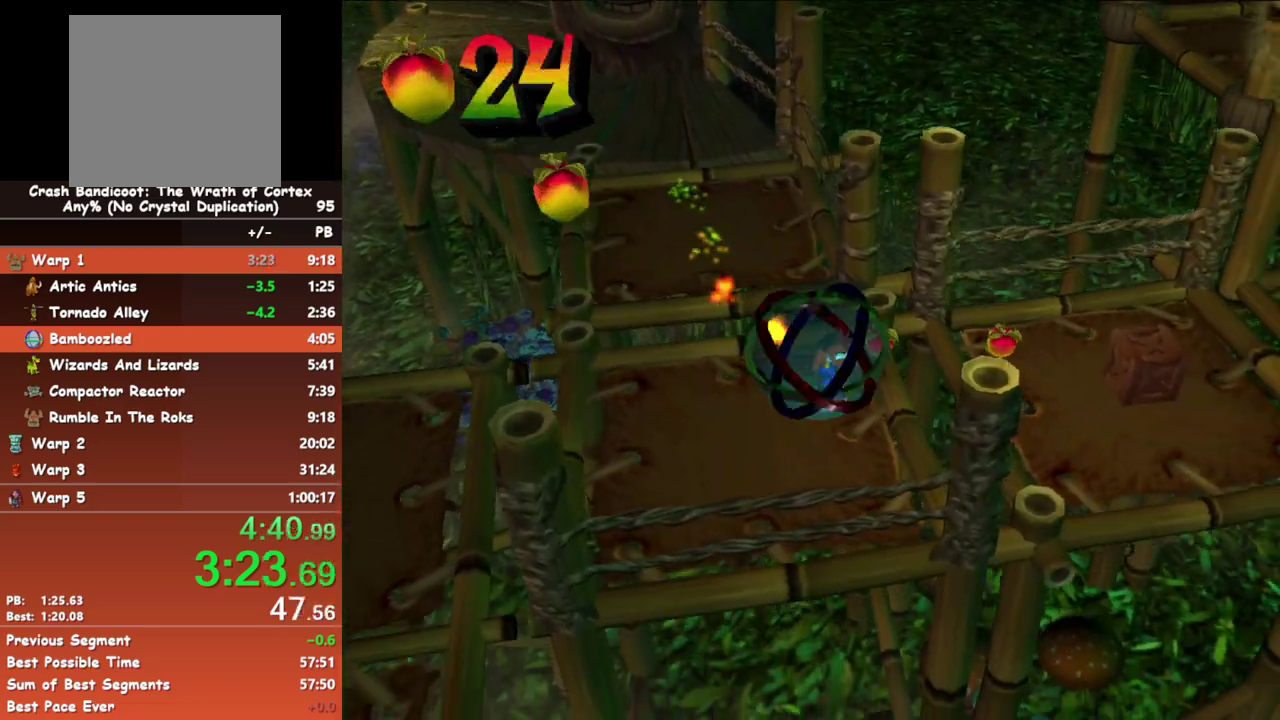
{"buttons": [], "left_stick": "up-right", "events": [[17, "left_stick", "up-right"]]}
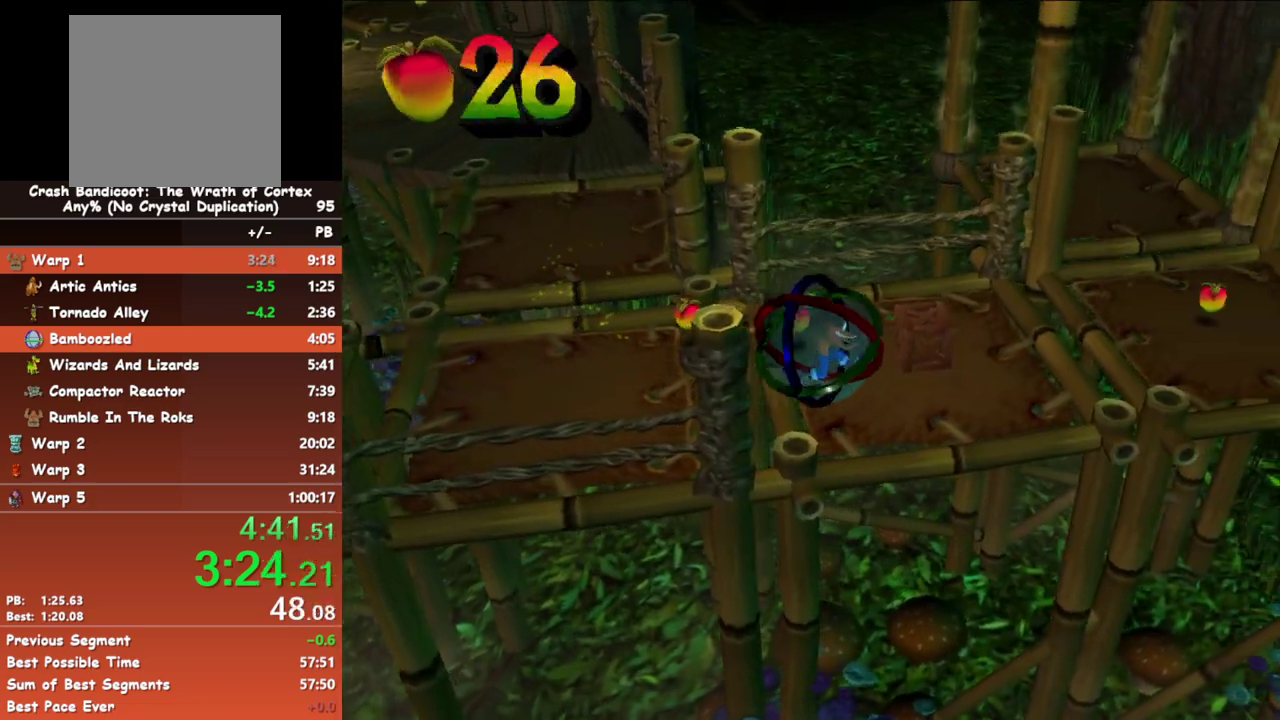
{"buttons": [], "left_stick": "down-right", "events": [[133, "left_stick", "right"], [433, "left_stick", "down-right"]]}
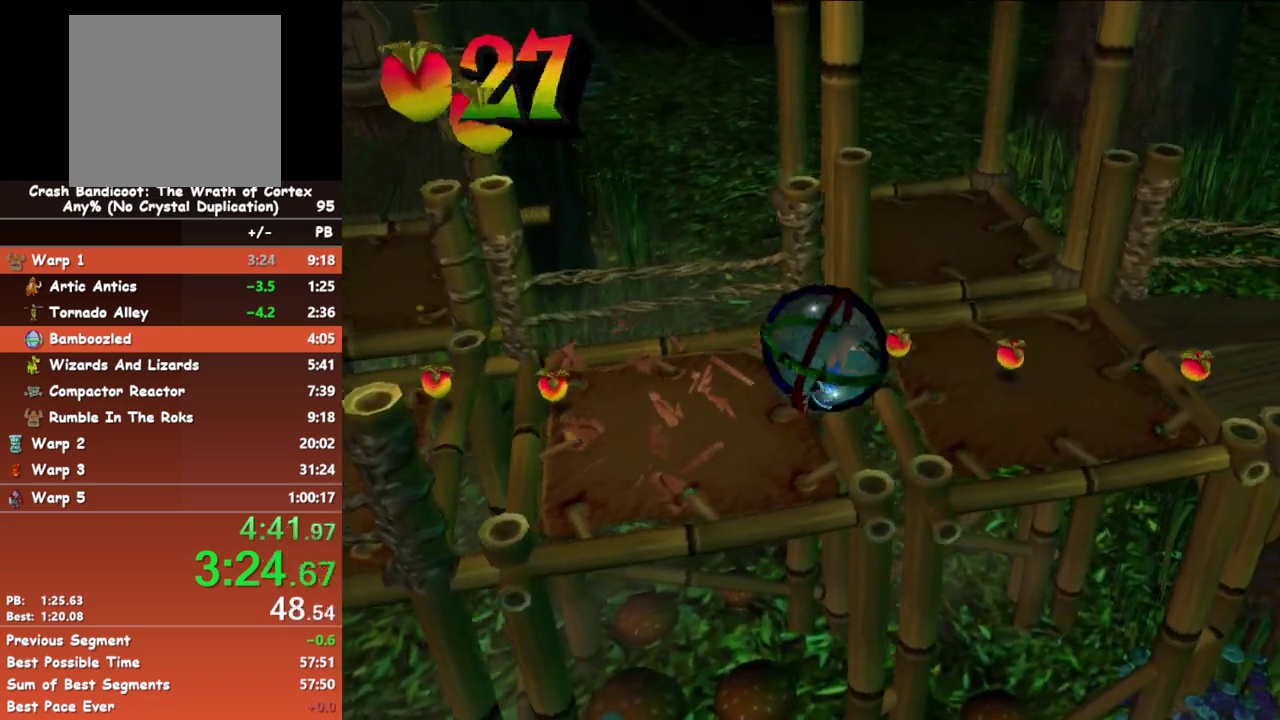
{"buttons": [], "left_stick": "down", "events": [[300, "left_stick", "down"]]}
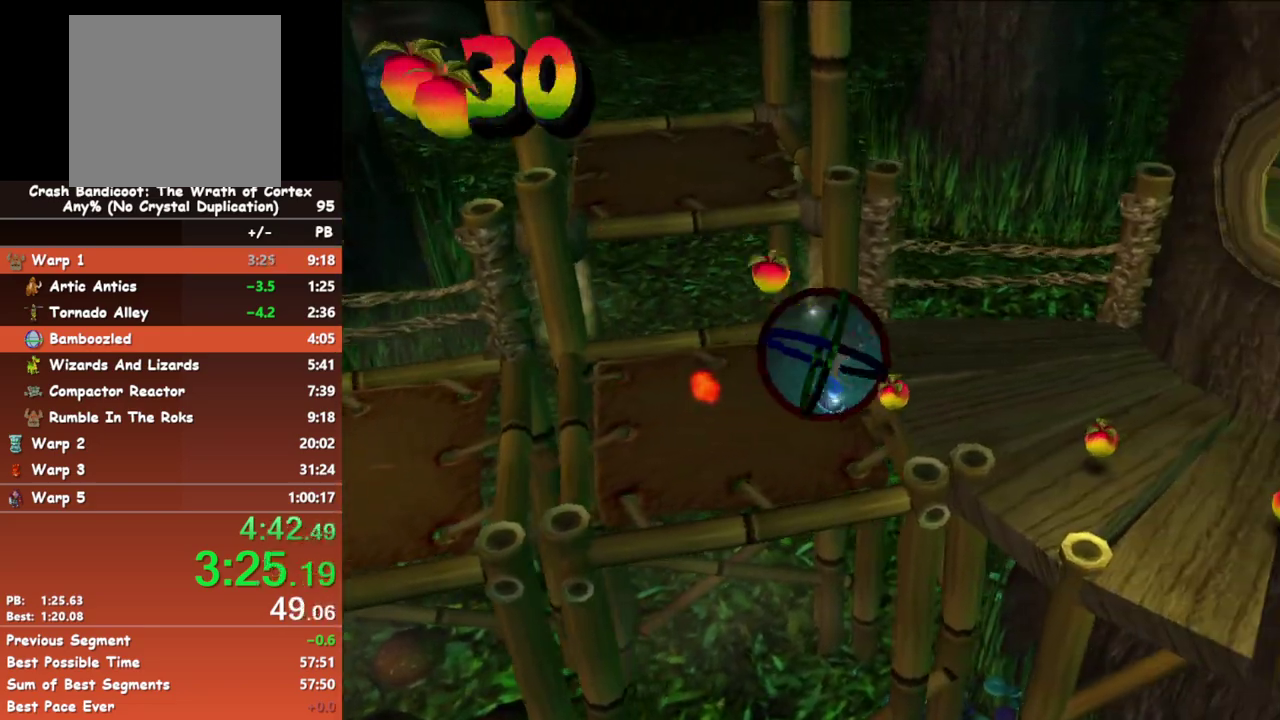
{"buttons": [], "left_stick": "right", "events": [[367, "left_stick", "down-right"], [483, "left_stick", "right"]]}
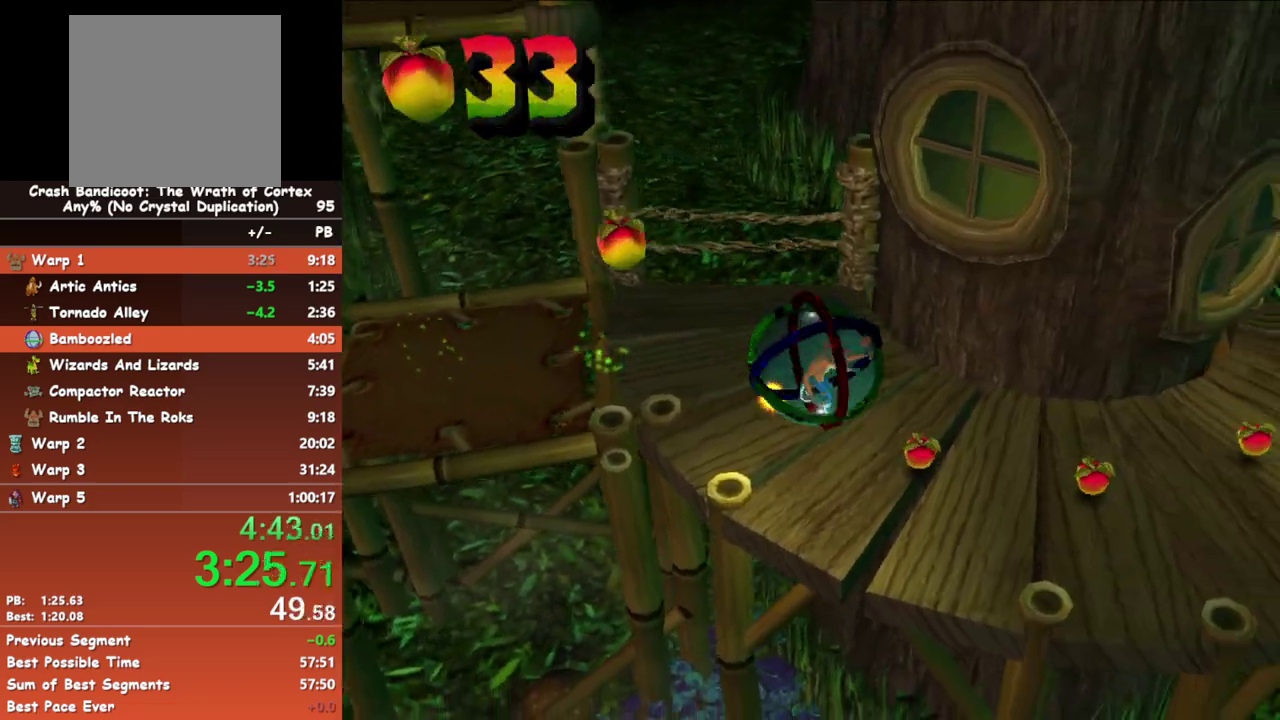
{"buttons": [], "left_stick": "up-right", "events": [[33, "left_stick", "up-right"], [200, "left_stick", "up"], [500, "left_stick", "up-right"]]}
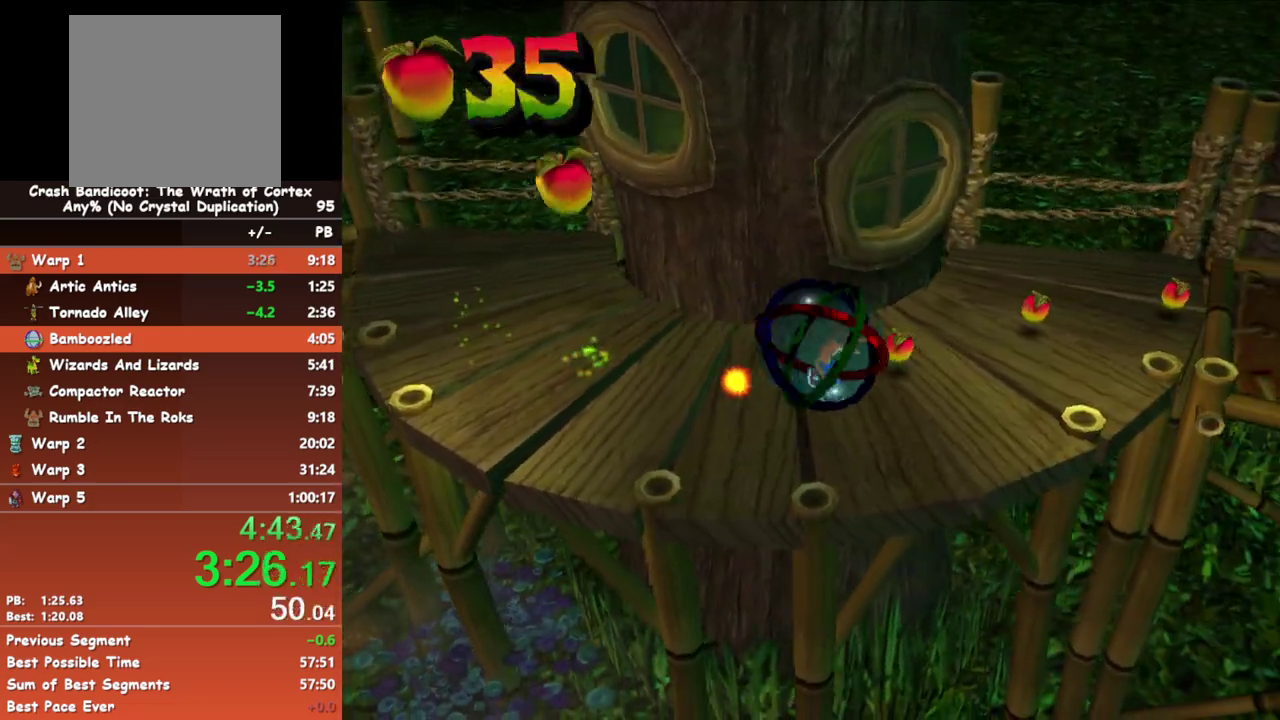
{"buttons": [], "left_stick": "down-right", "events": [[333, "left_stick", "right"], [433, "left_stick", "down-right"]]}
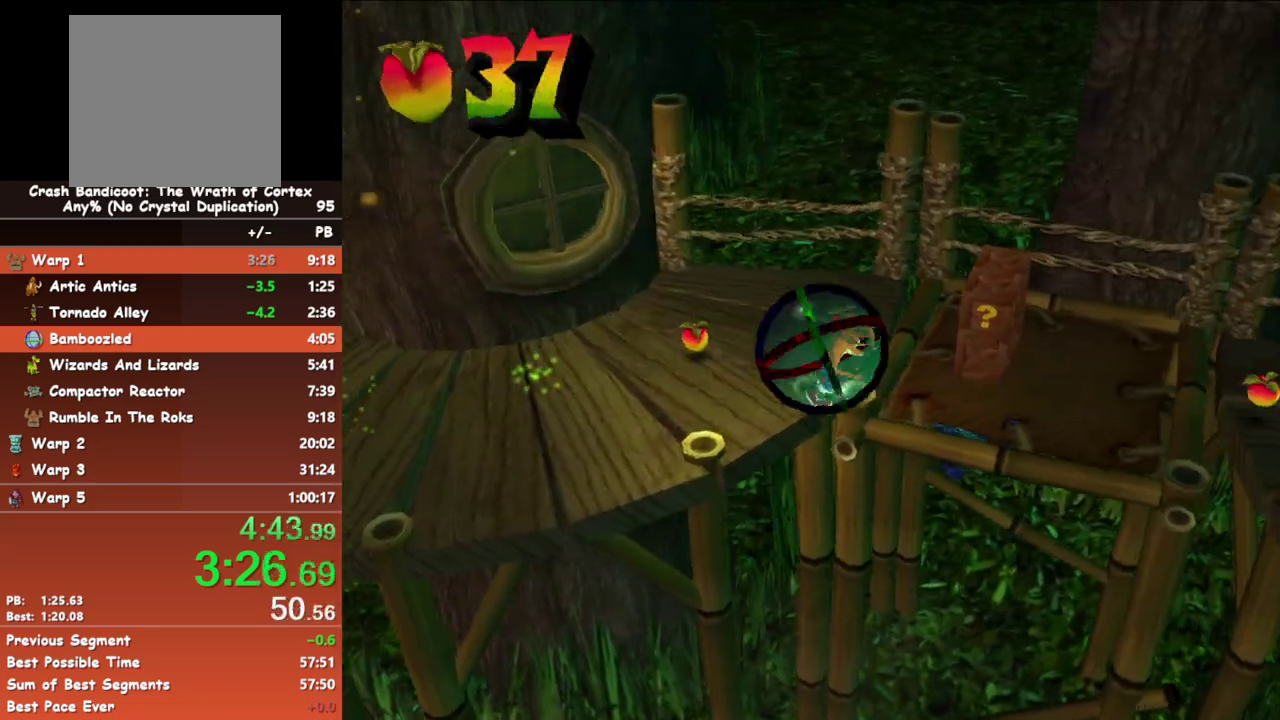
{"buttons": [], "left_stick": "down", "events": [[67, "left_stick", "down"]]}
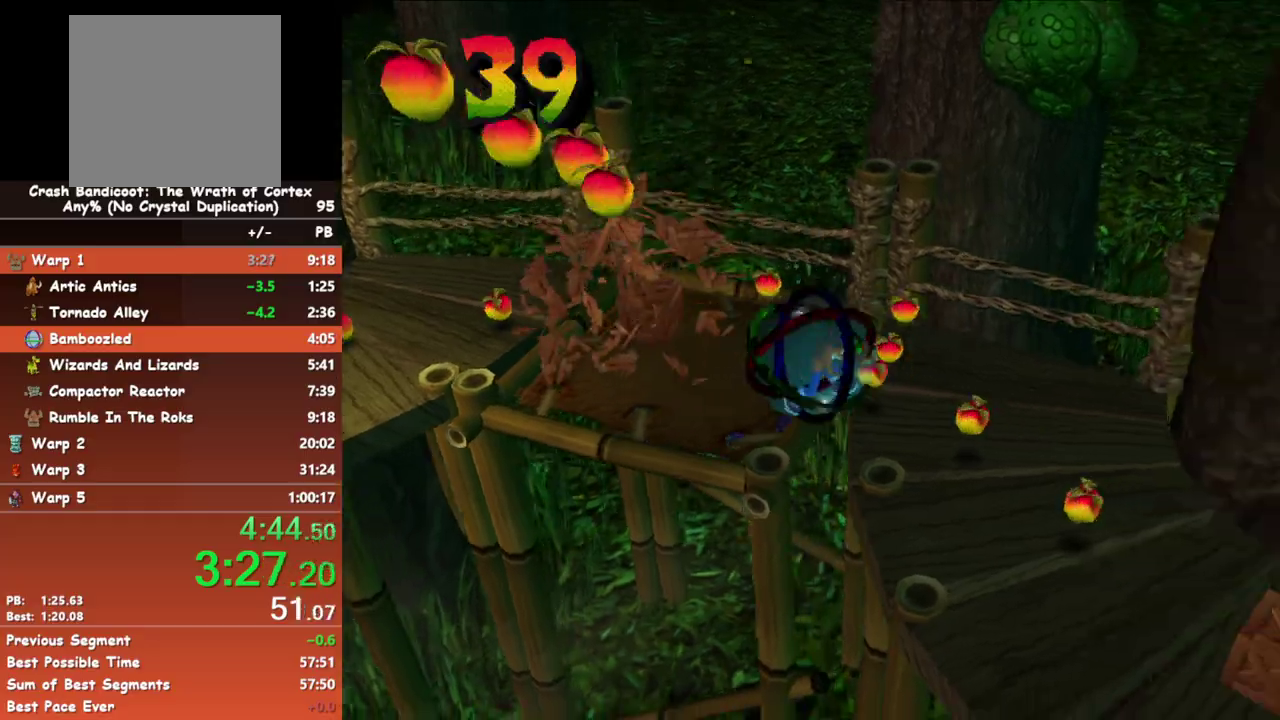
{"buttons": [], "left_stick": "down-right", "events": [[67, "left_stick", "down-left"], [133, "left_stick", "down"], [200, "left_stick", "down-right"], [400, "left_stick", "down"], [450, "left_stick", "down-right"]]}
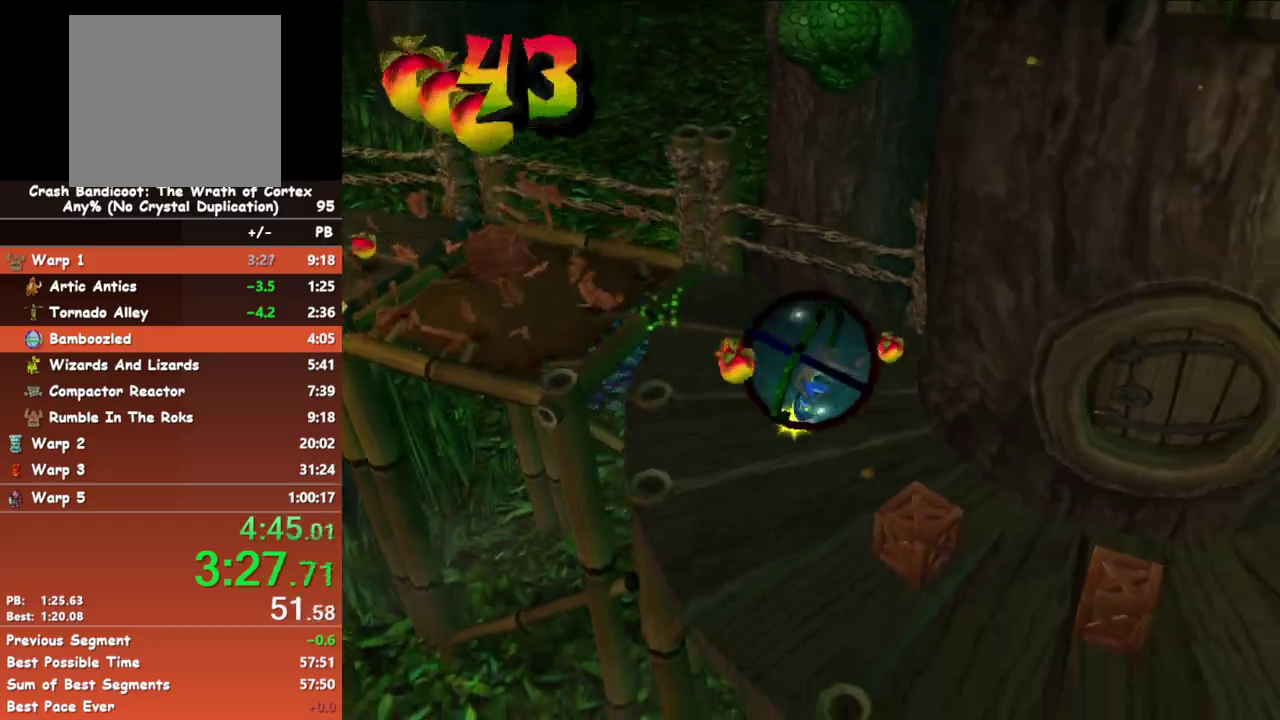
{"buttons": [], "left_stick": "up-right", "events": [[67, "left_stick", "right"], [250, "left_stick", "up-right"]]}
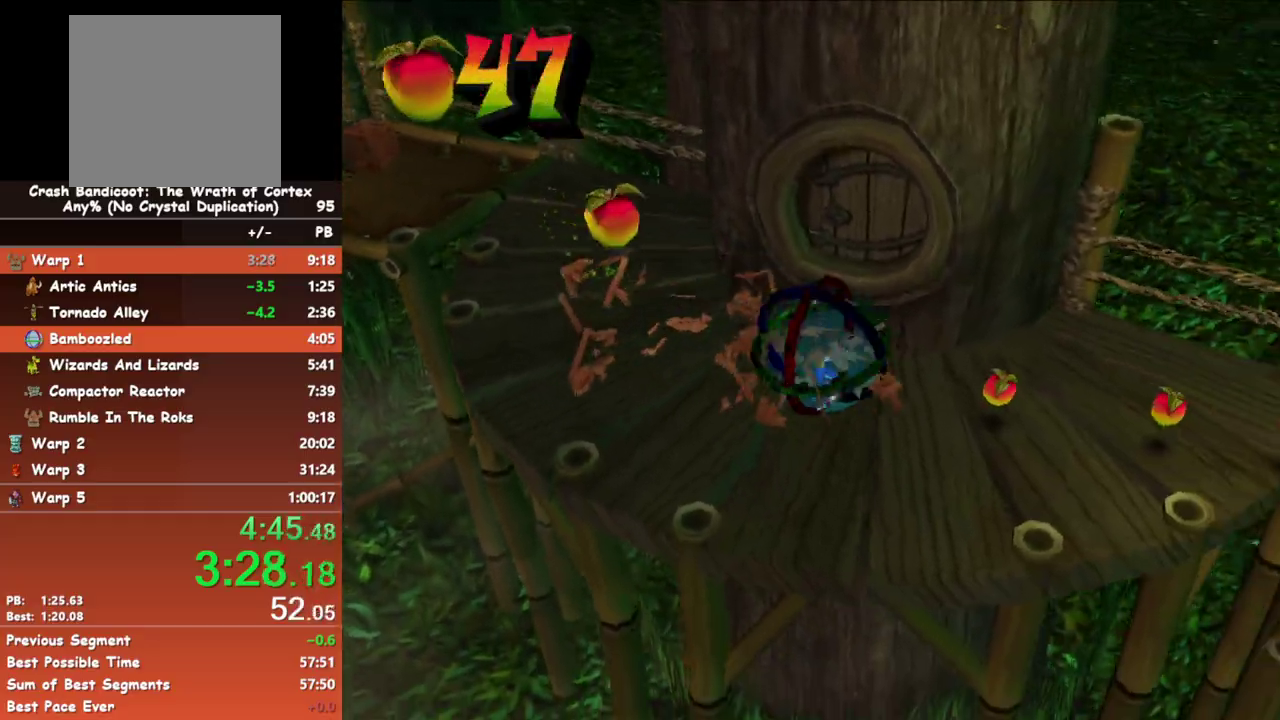
{"buttons": [], "left_stick": "down-right", "events": [[350, "left_stick", "down-right"]]}
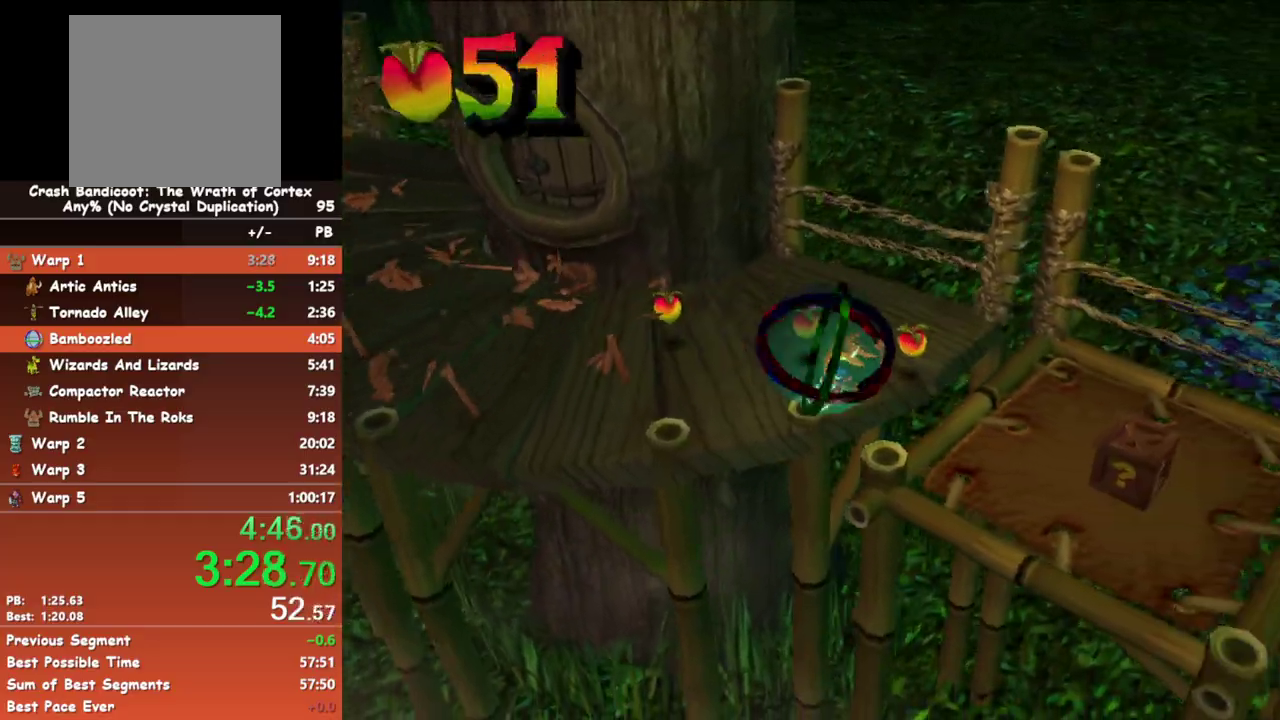
{"buttons": [], "left_stick": "down-right", "events": [[33, "left_stick", "down"], [450, "left_stick", "down-right"]]}
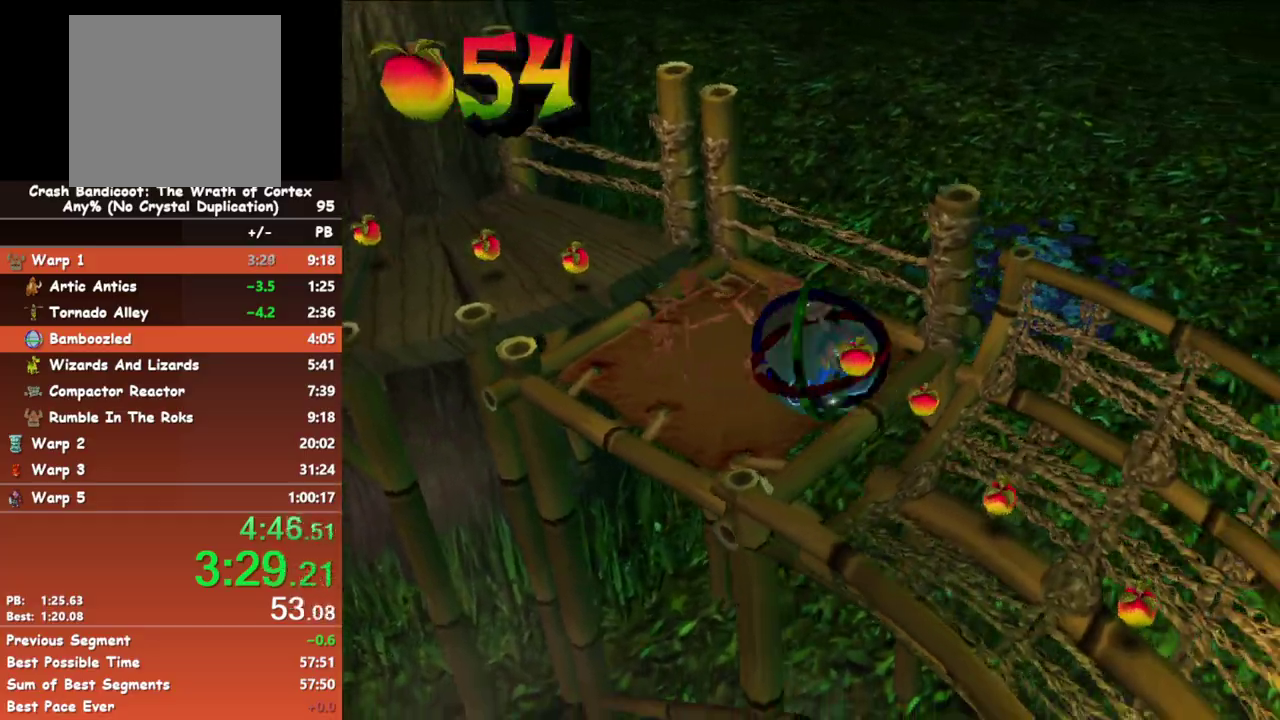
{"buttons": [], "left_stick": "down", "events": [[67, "left_stick", "down"]]}
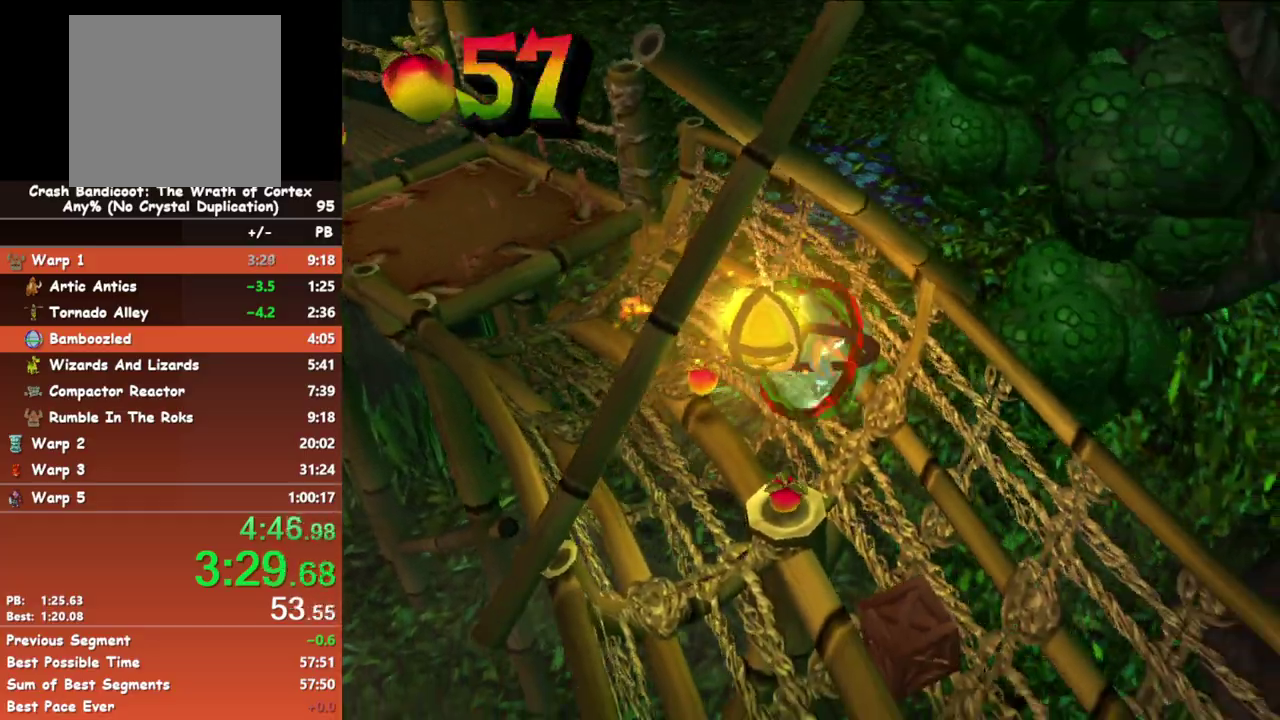
{"buttons": [], "left_stick": "down-right", "events": [[467, "left_stick", "down-right"]]}
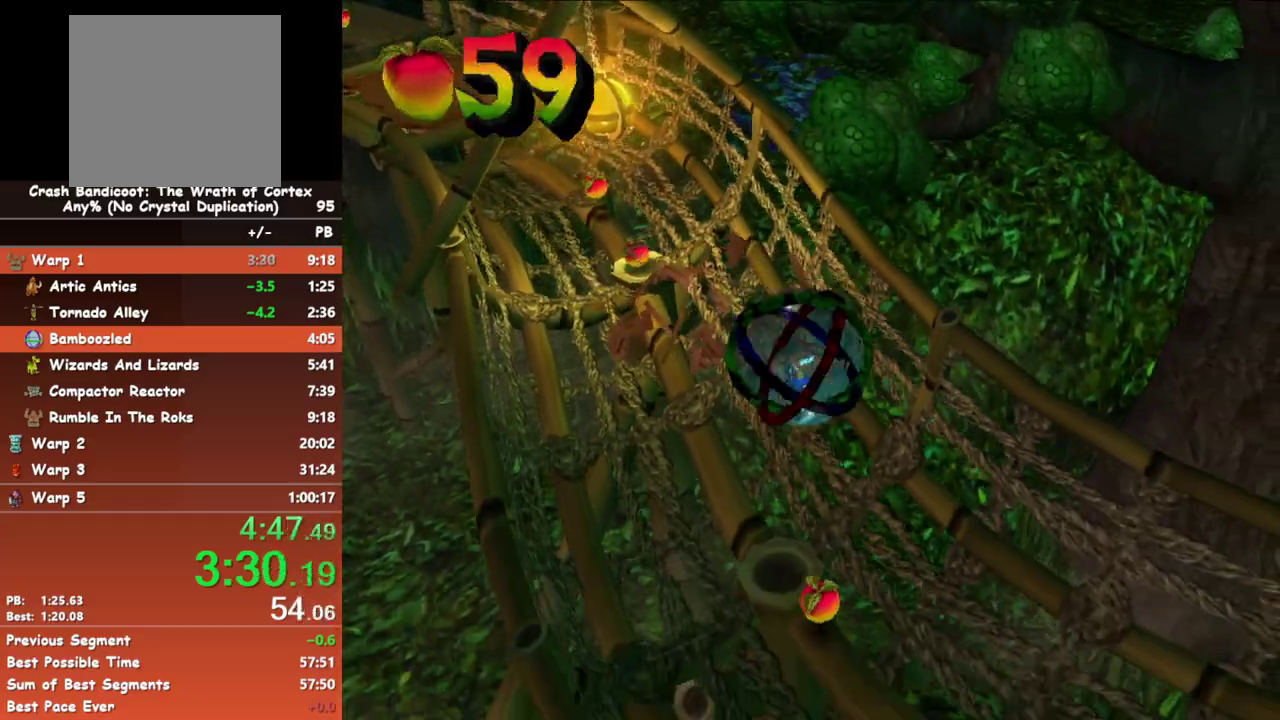
{"buttons": [], "left_stick": "up-right", "events": [[167, "left_stick", "right"], [317, "left_stick", "up-right"]]}
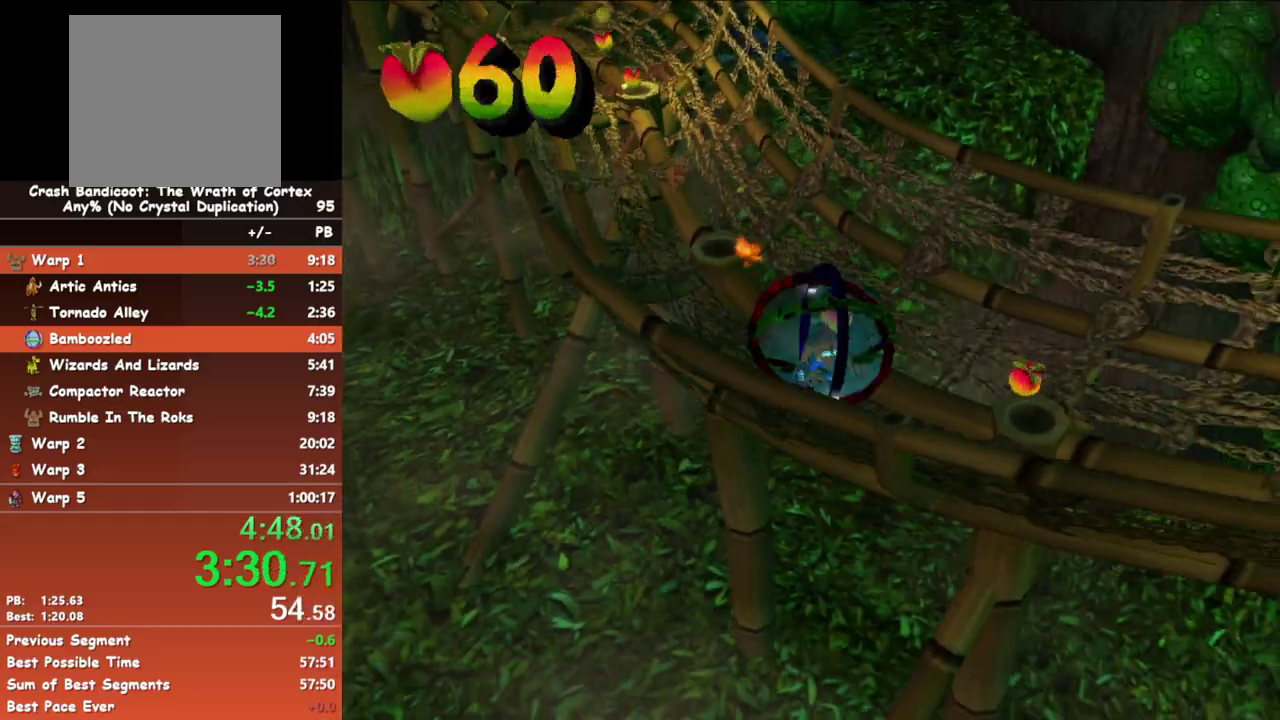
{"buttons": [], "left_stick": "up-right", "events": []}
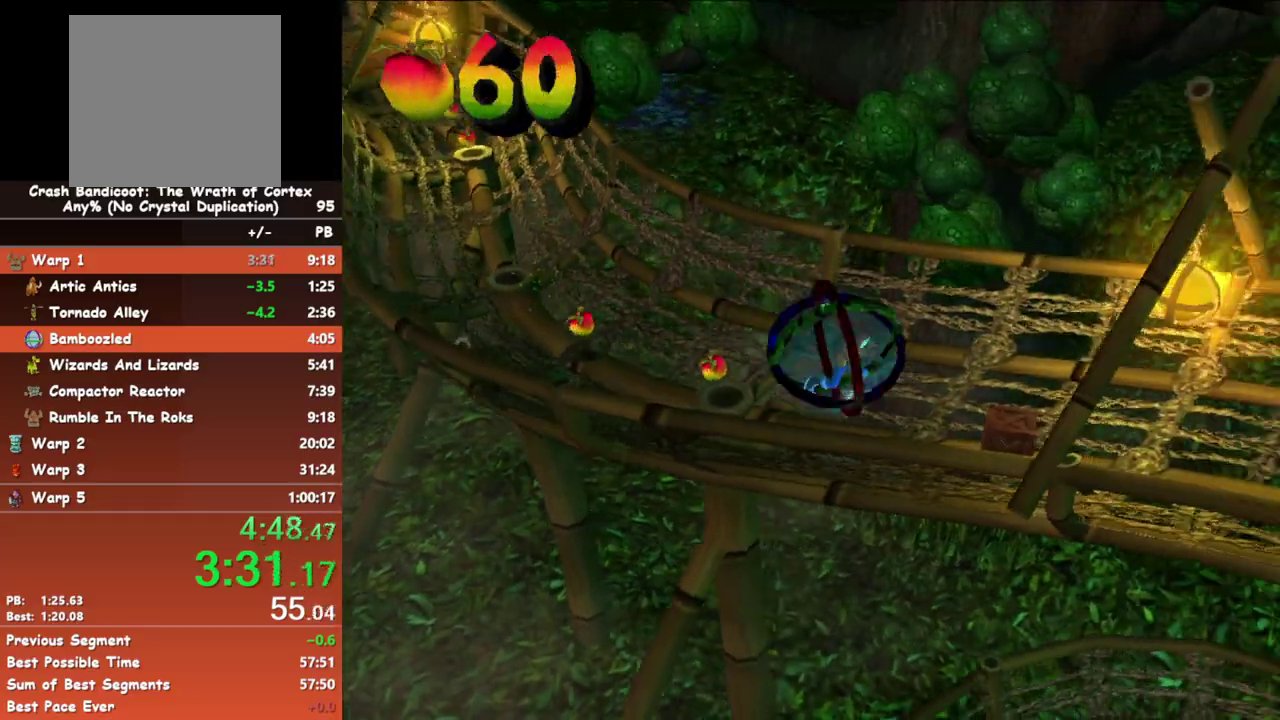
{"buttons": [], "left_stick": "right", "events": [[383, "left_stick", "right"]]}
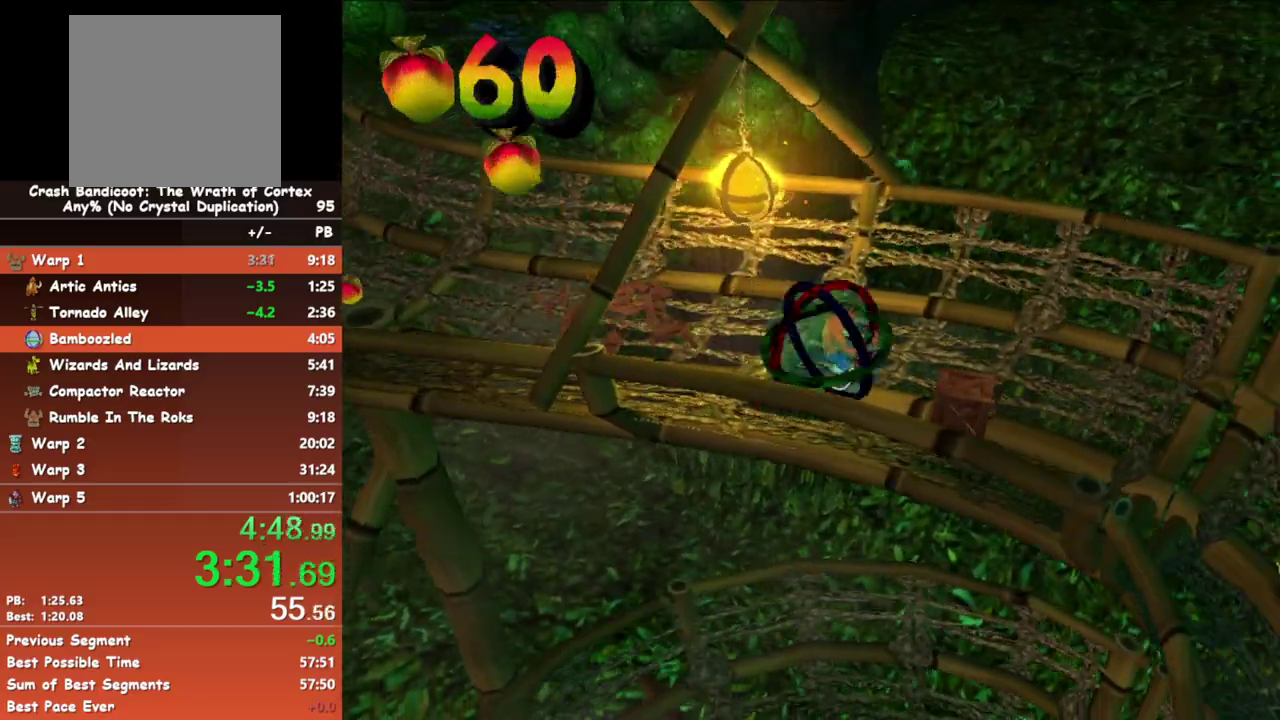
{"buttons": [], "left_stick": "right", "events": []}
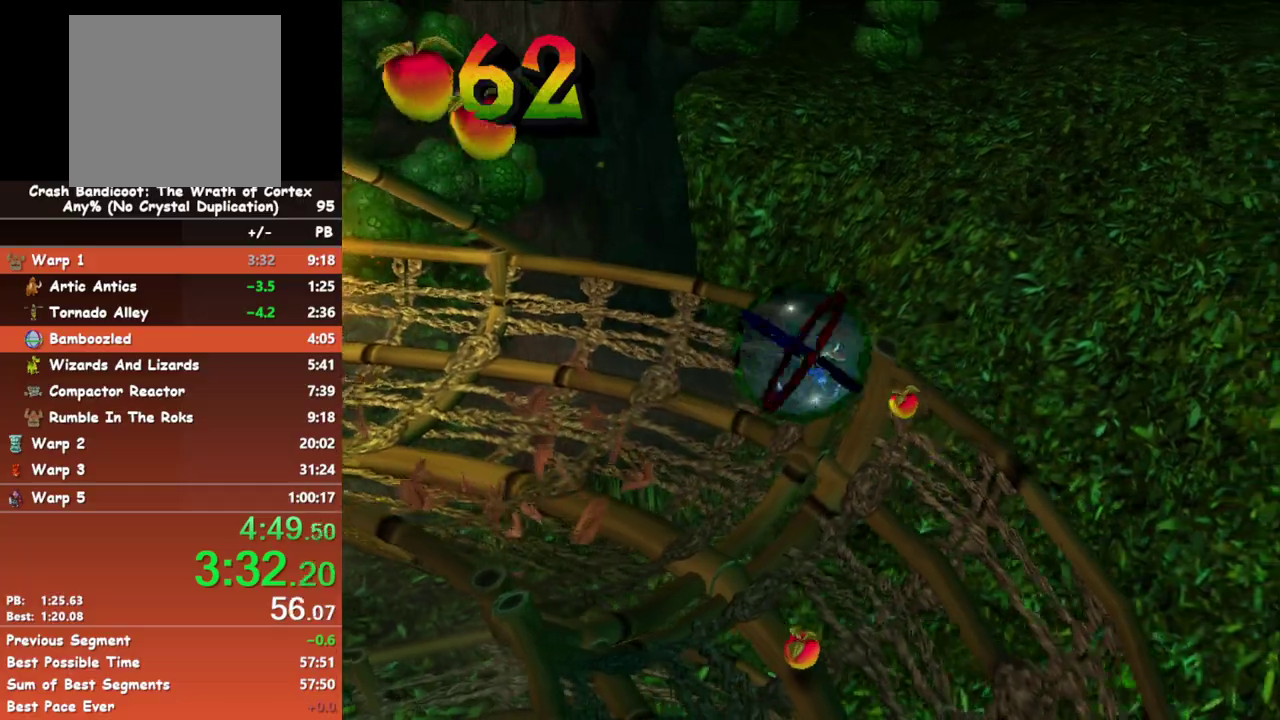
{"buttons": [], "left_stick": "up-left", "events": [[100, "left_stick", "up-right"], [167, "left_stick", "up"], [400, "left_stick", "up-left"]]}
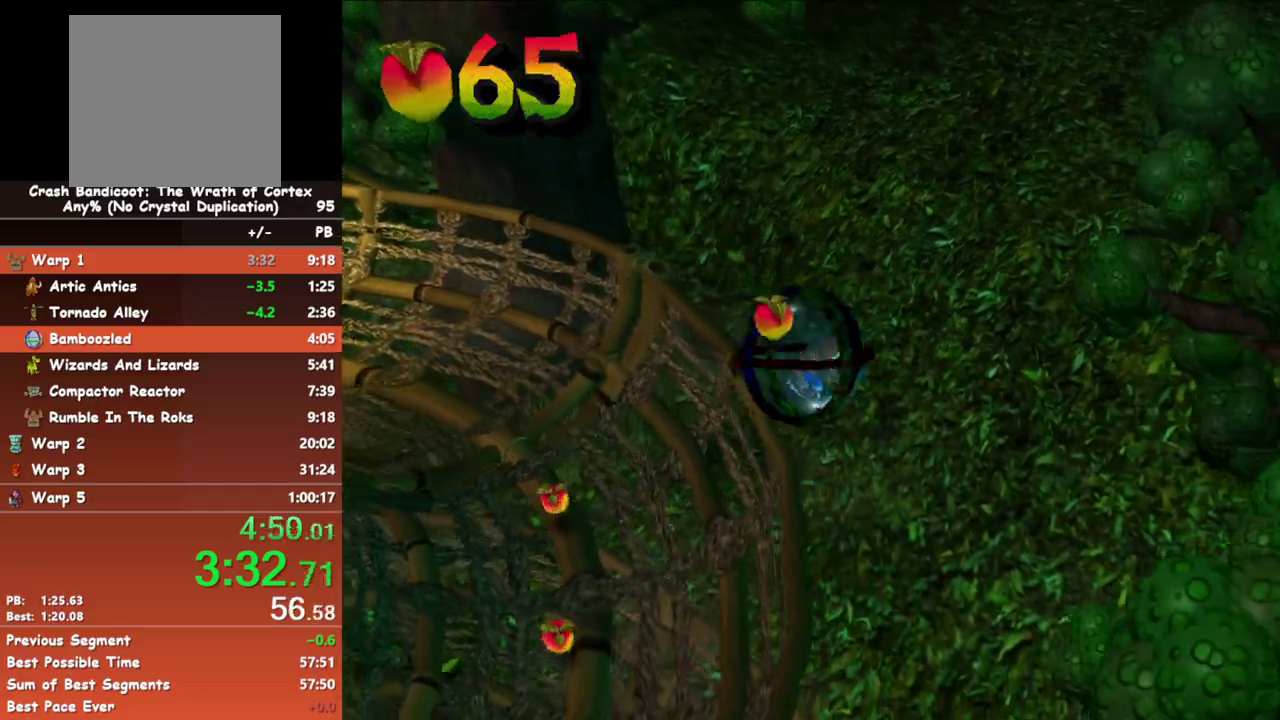
{"buttons": [], "left_stick": "up-left", "events": [[50, "left_stick", "left"], [467, "left_stick", "up-left"]]}
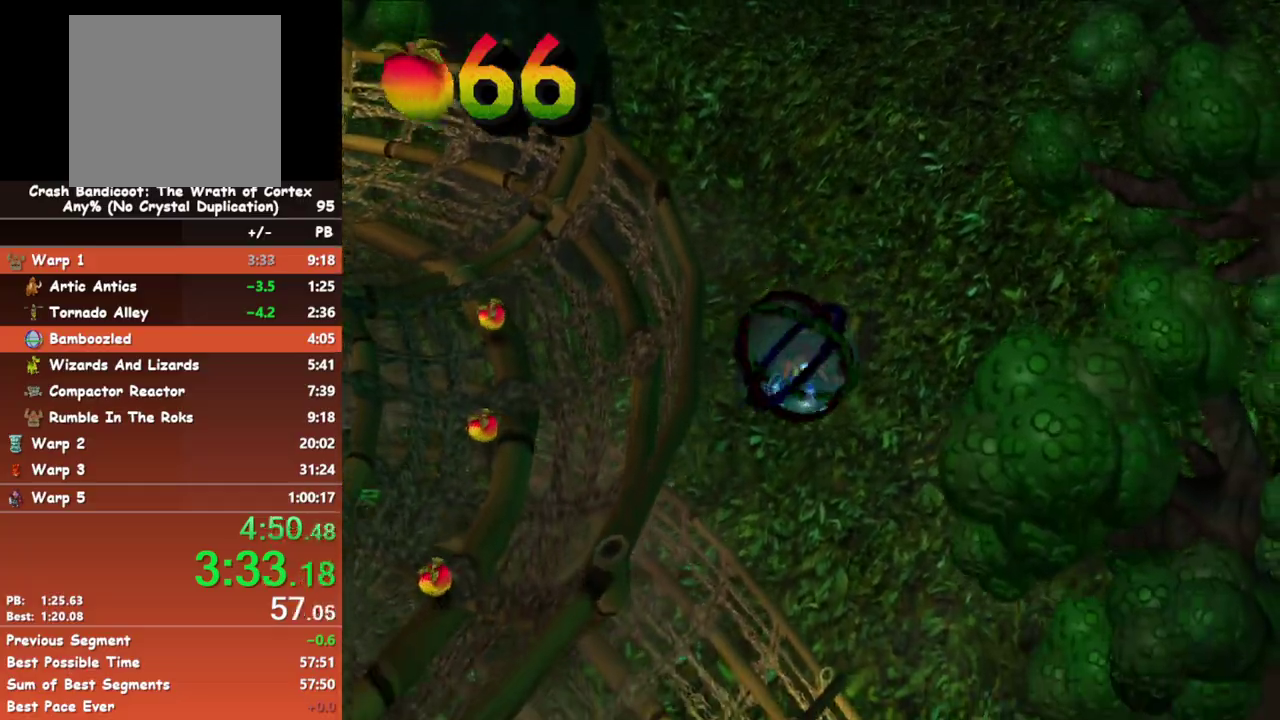
{"buttons": [], "left_stick": "right", "events": [[317, "left_stick", "up-right"], [367, "left_stick", "right"]]}
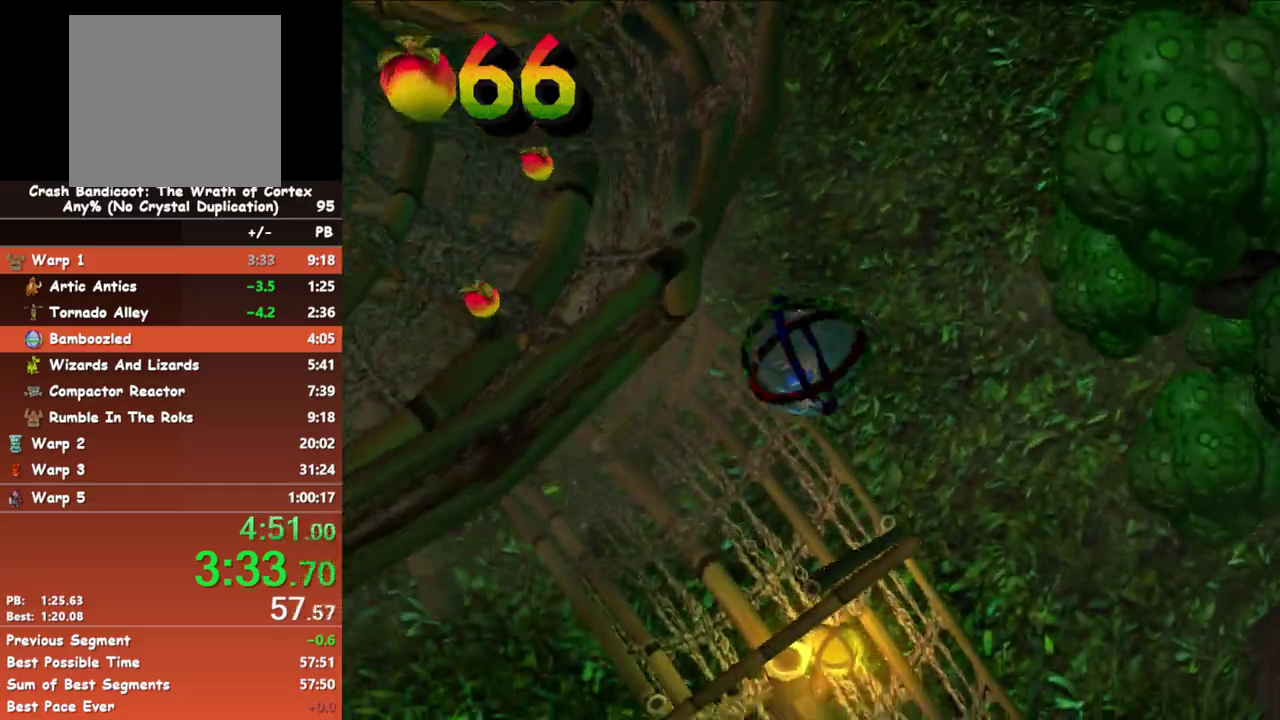
{"buttons": [], "left_stick": "right", "events": []}
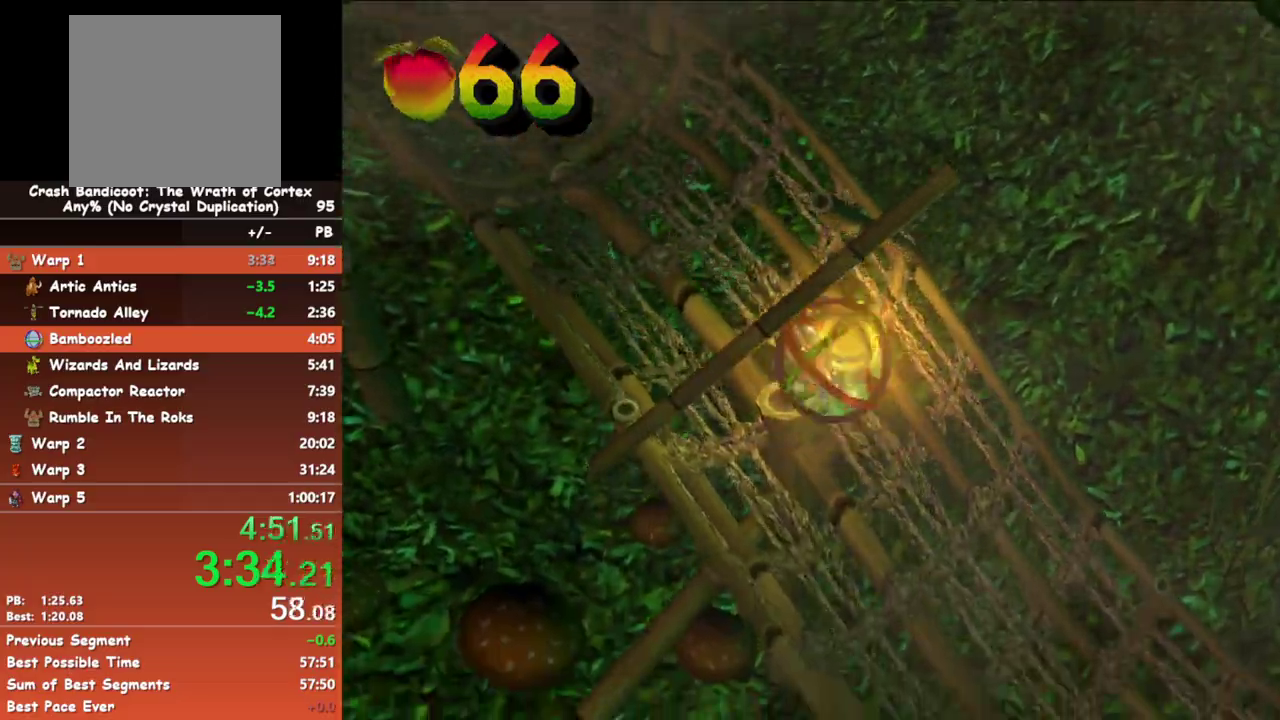
{"buttons": [], "left_stick": "right", "events": []}
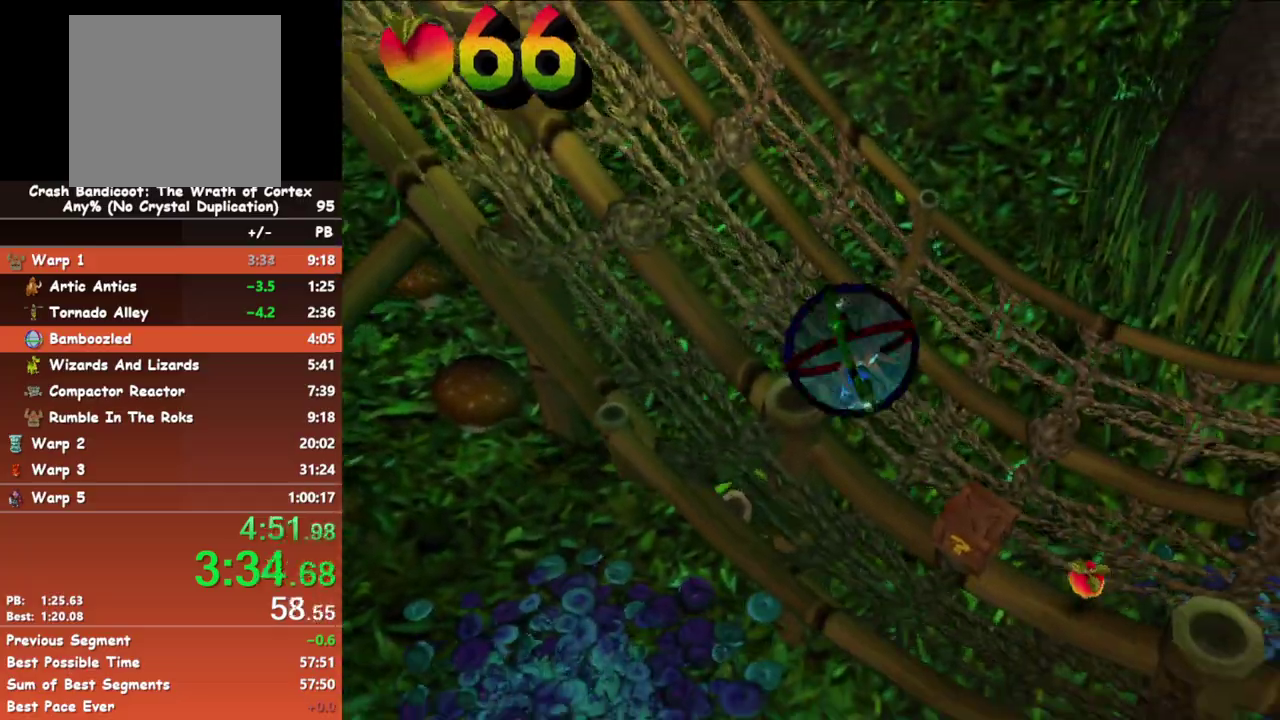
{"buttons": [], "left_stick": "right", "events": [[83, "left_stick", "down-right"], [433, "left_stick", "right"]]}
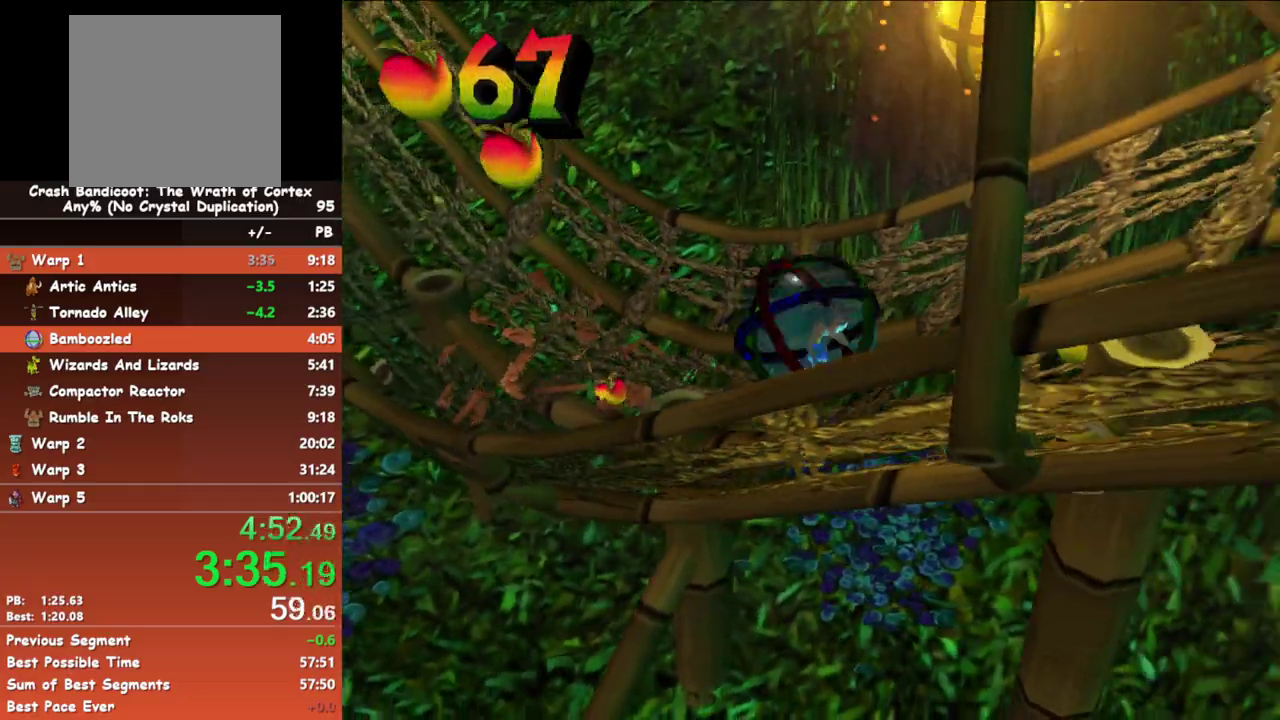
{"buttons": [], "left_stick": "right", "events": []}